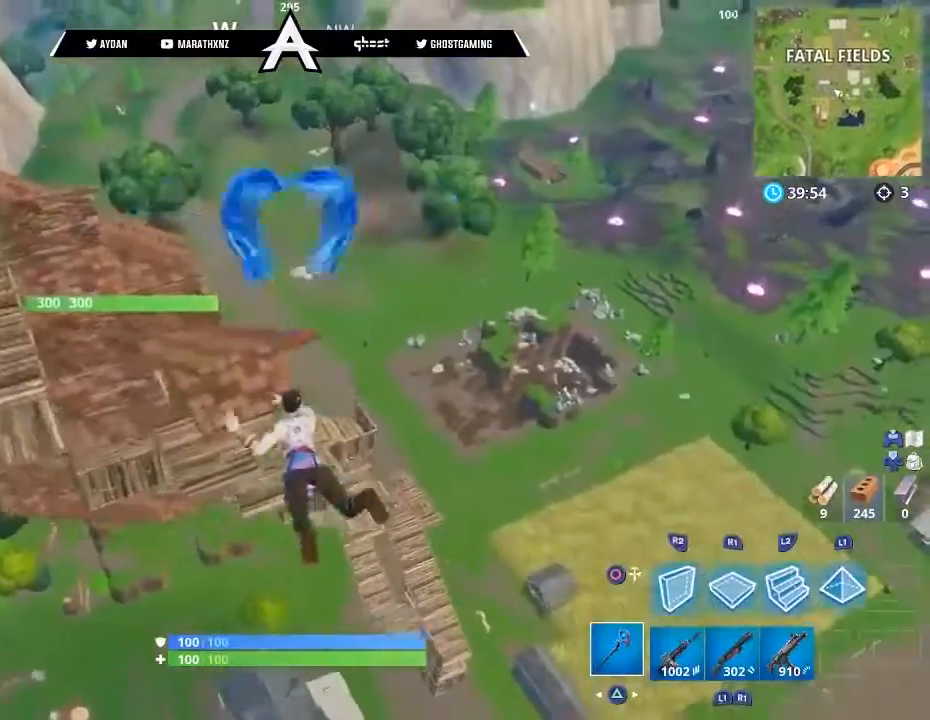
Gameplay with a controller (PlayStation layout); each line is a JSON object with the inputs held at the frame after it. "events" lists button and stick changes between this image and that frame as [ms after this image, input, new state], when the widget could be followed in between.
{"buttons": [], "left_stick": "up-right", "right_stick": "center", "events": []}
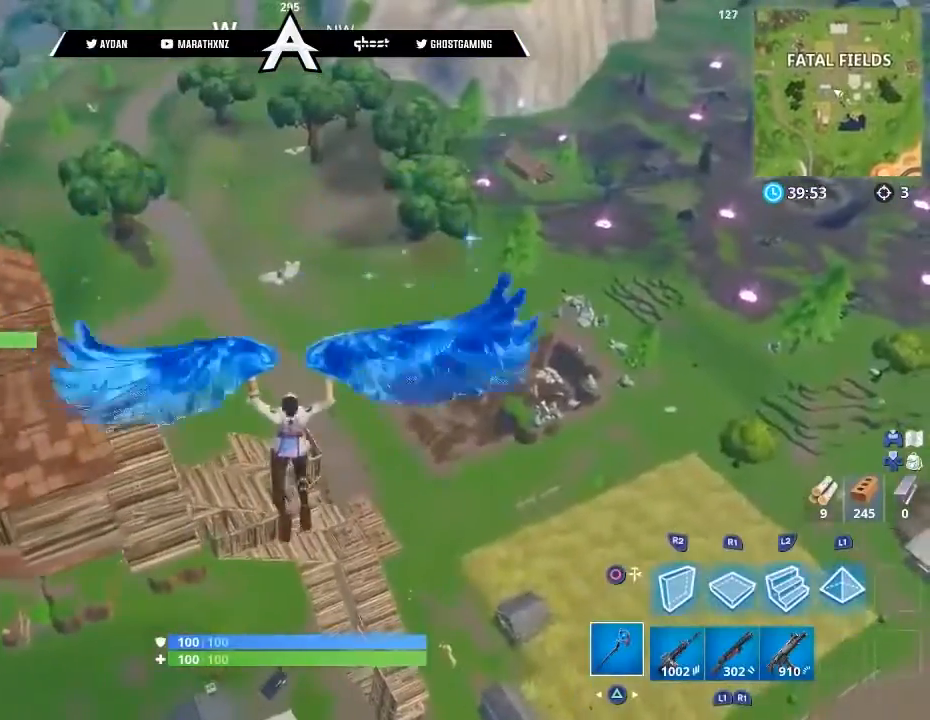
{"buttons": [], "left_stick": "center", "right_stick": "center", "events": [[300, "left_stick", "center"]]}
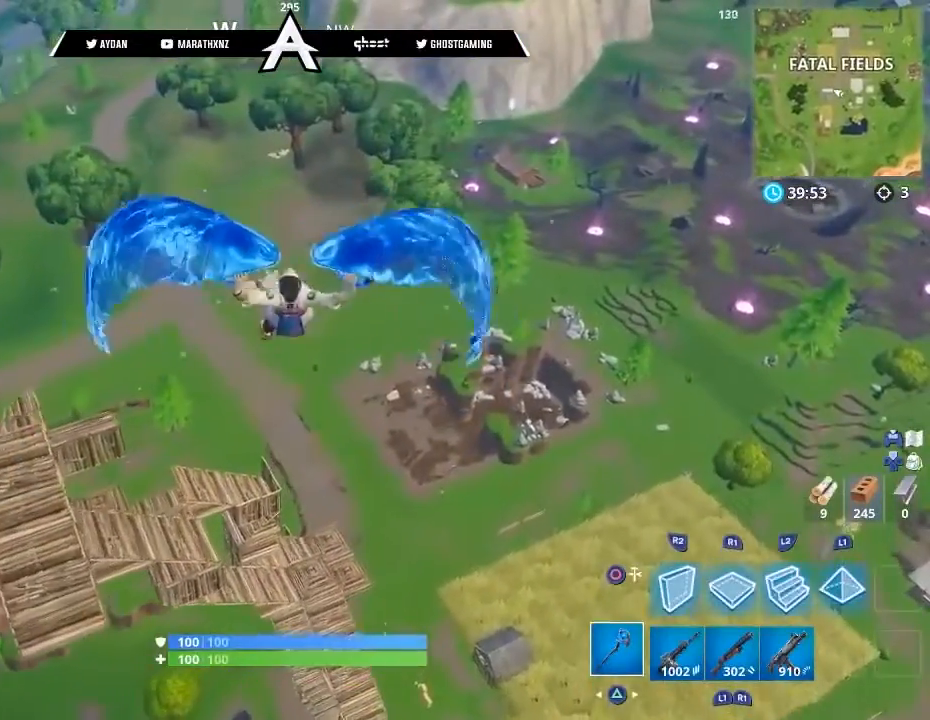
{"buttons": [], "left_stick": "center", "right_stick": "center", "events": []}
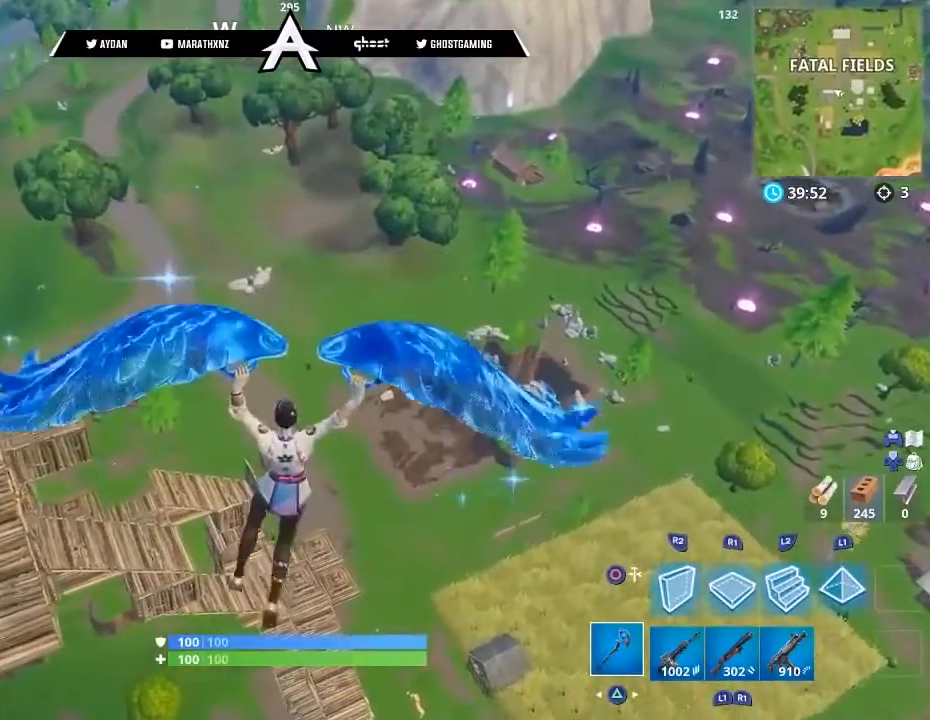
{"buttons": [], "left_stick": "center", "right_stick": "center", "events": []}
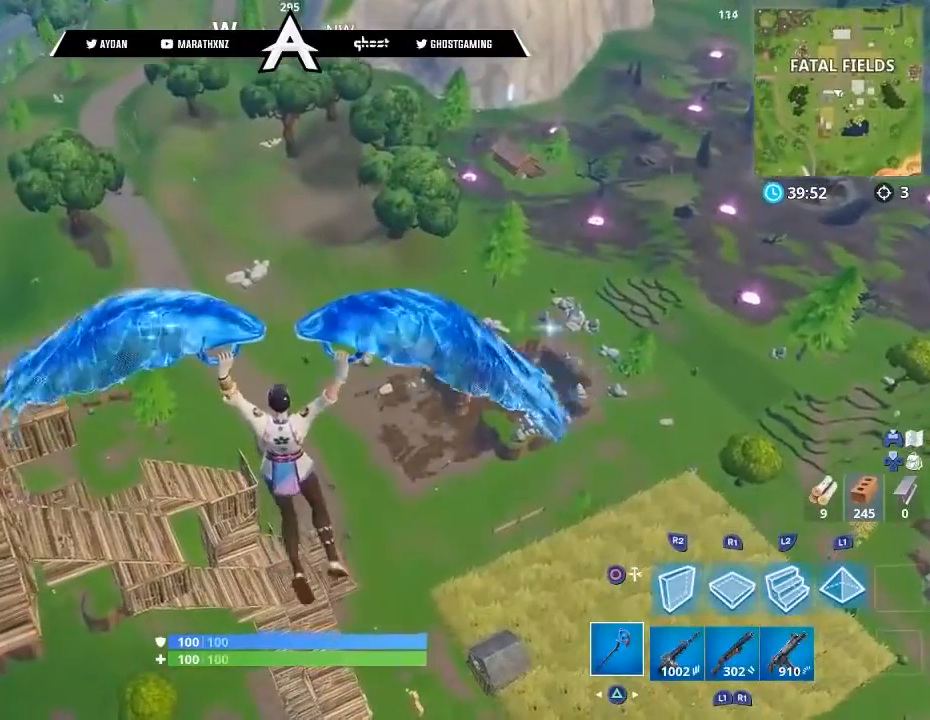
{"buttons": [], "left_stick": "center", "right_stick": "center", "events": []}
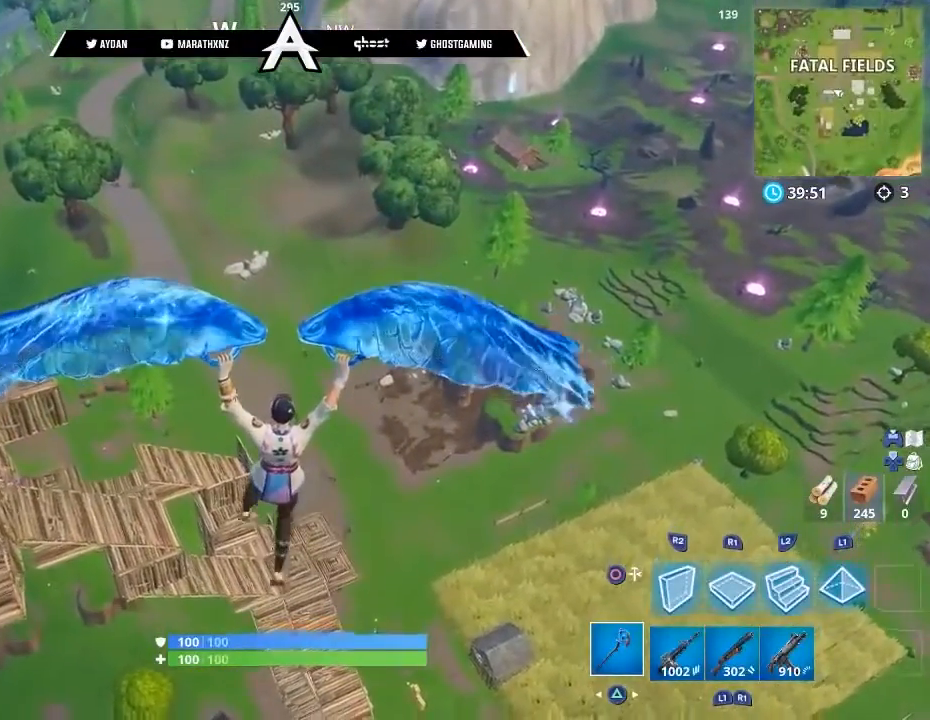
{"buttons": [], "left_stick": "center", "right_stick": "center", "events": []}
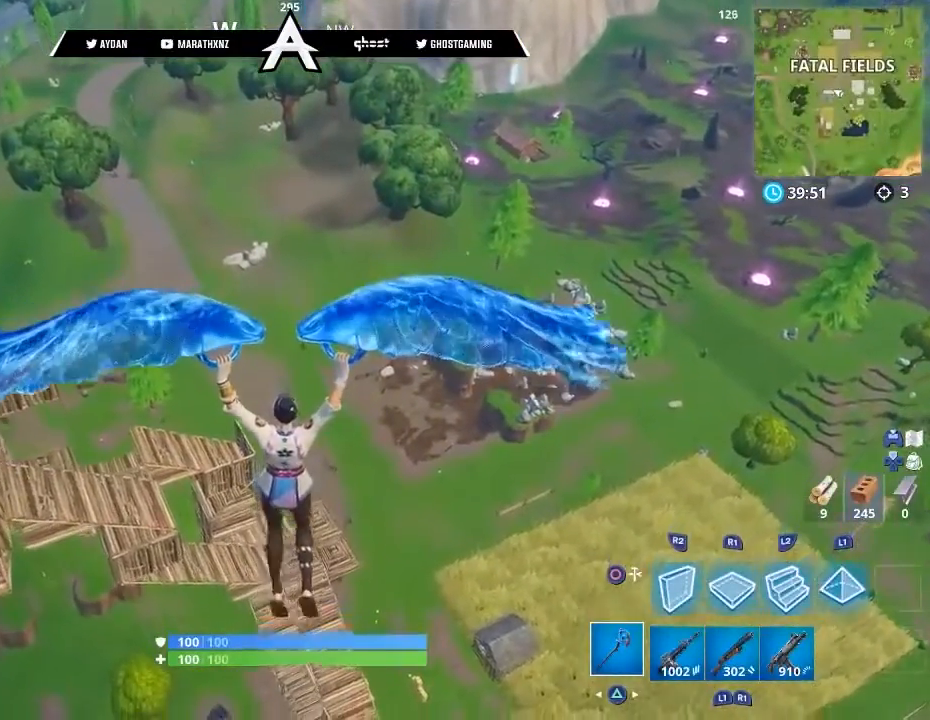
{"buttons": [], "left_stick": "center", "right_stick": "center", "events": []}
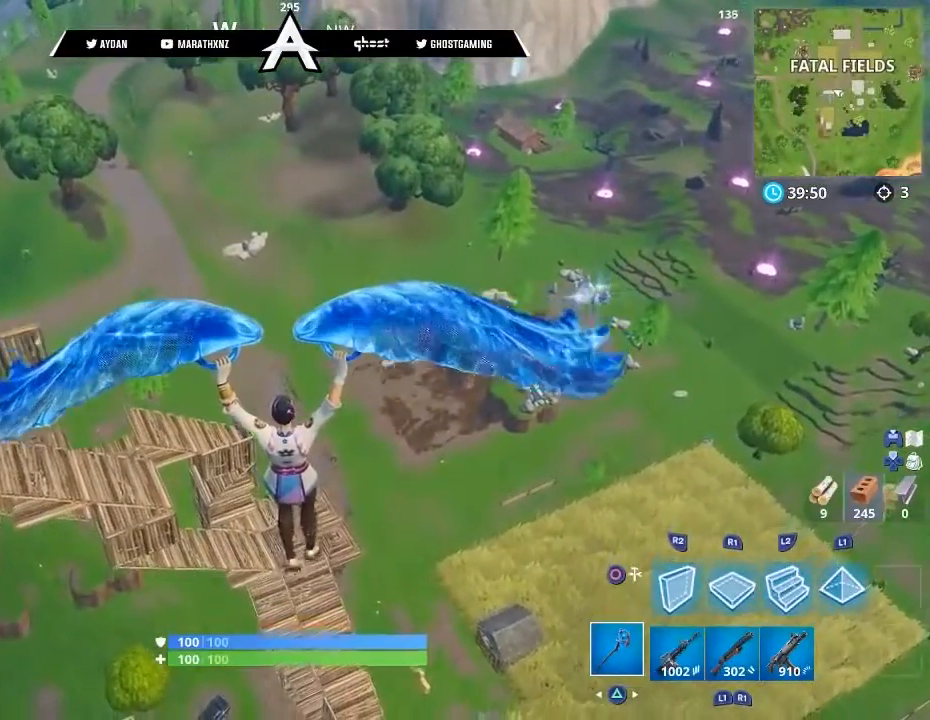
{"buttons": [], "left_stick": "center", "right_stick": "center", "events": []}
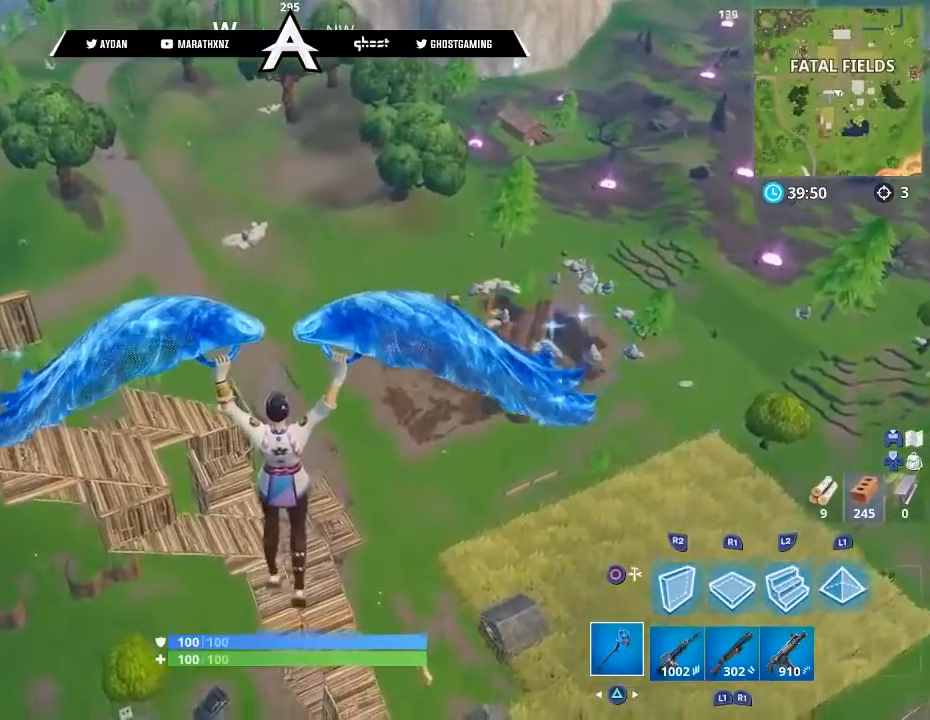
{"buttons": [], "left_stick": "right", "right_stick": "left", "events": [[401, "right_stick", "left"], [434, "left_stick", "right"]]}
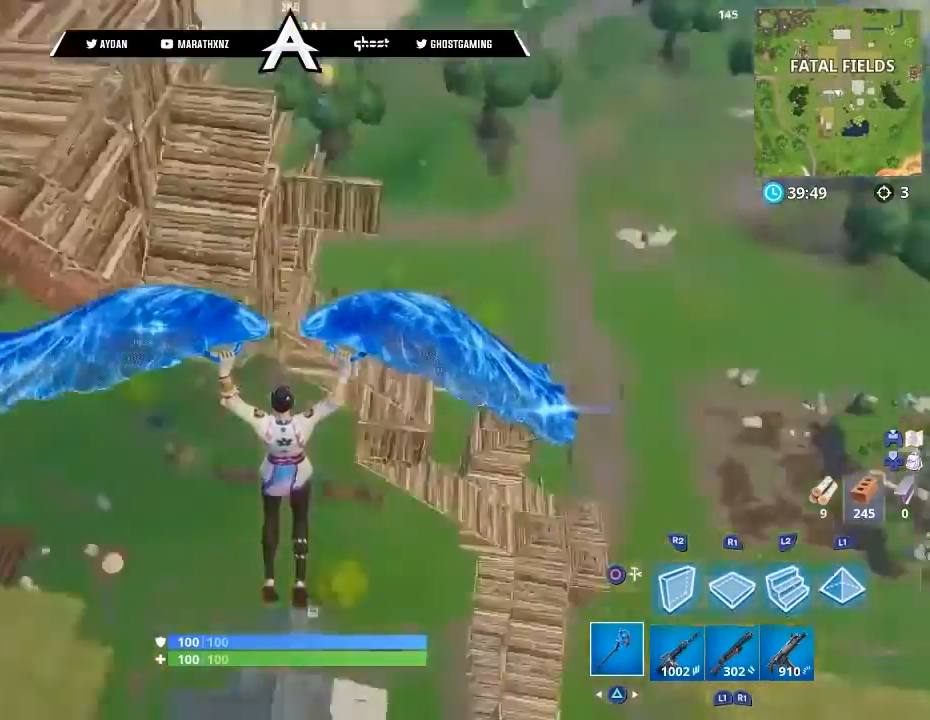
{"buttons": [], "left_stick": "center", "right_stick": "center", "events": [[100, "right_stick", "center"], [233, "left_stick", "center"]]}
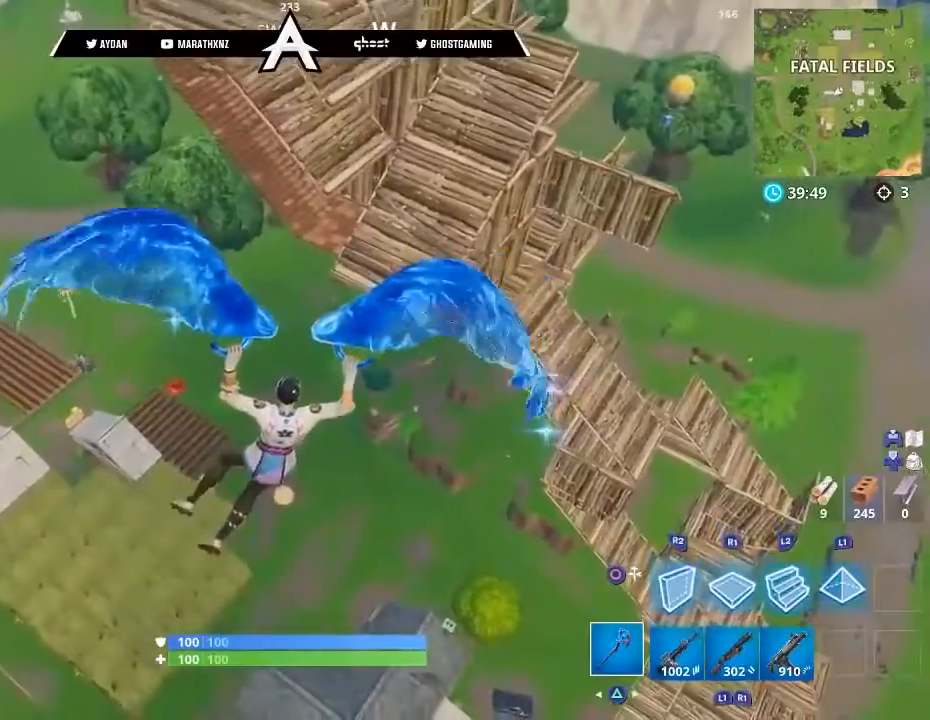
{"buttons": [], "left_stick": "center", "right_stick": "center", "events": []}
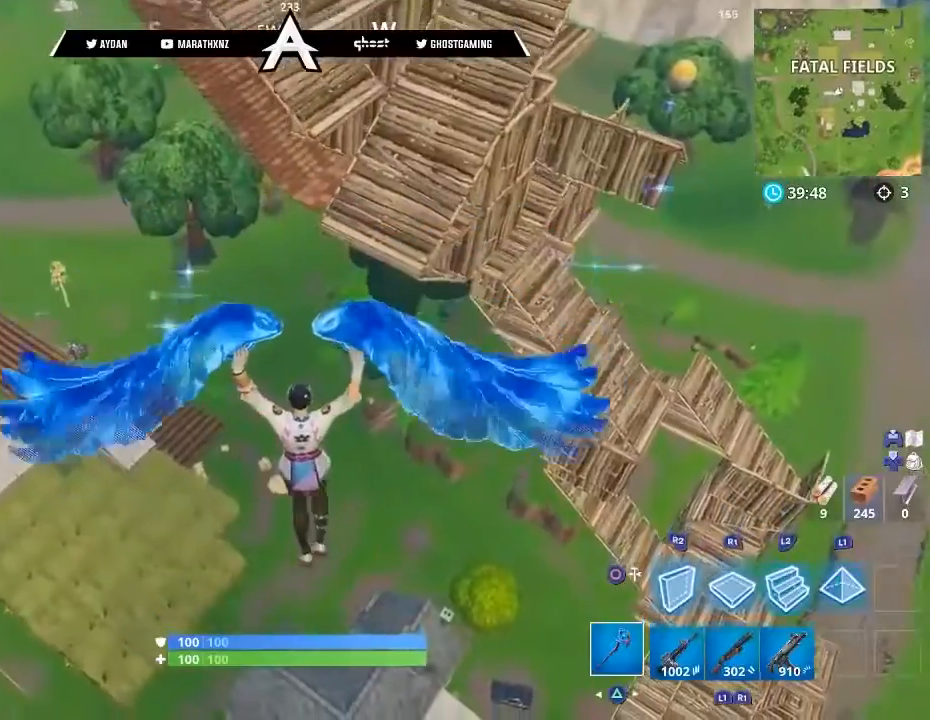
{"buttons": [], "left_stick": "down-right", "right_stick": "center", "events": [[367, "left_stick", "down-right"]]}
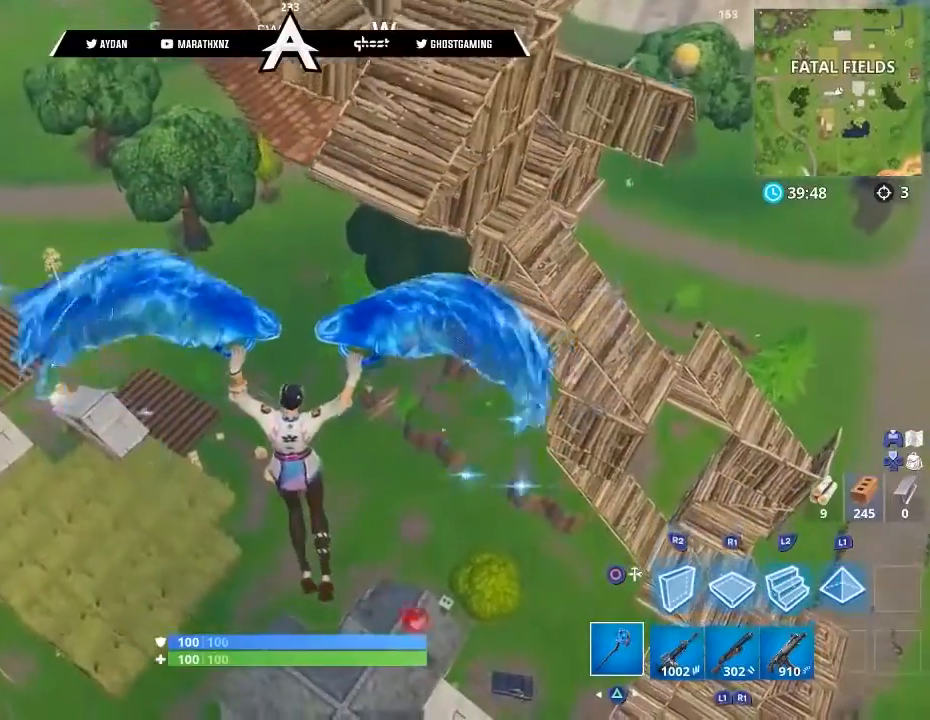
{"buttons": [], "left_stick": "down-right", "right_stick": "center", "events": []}
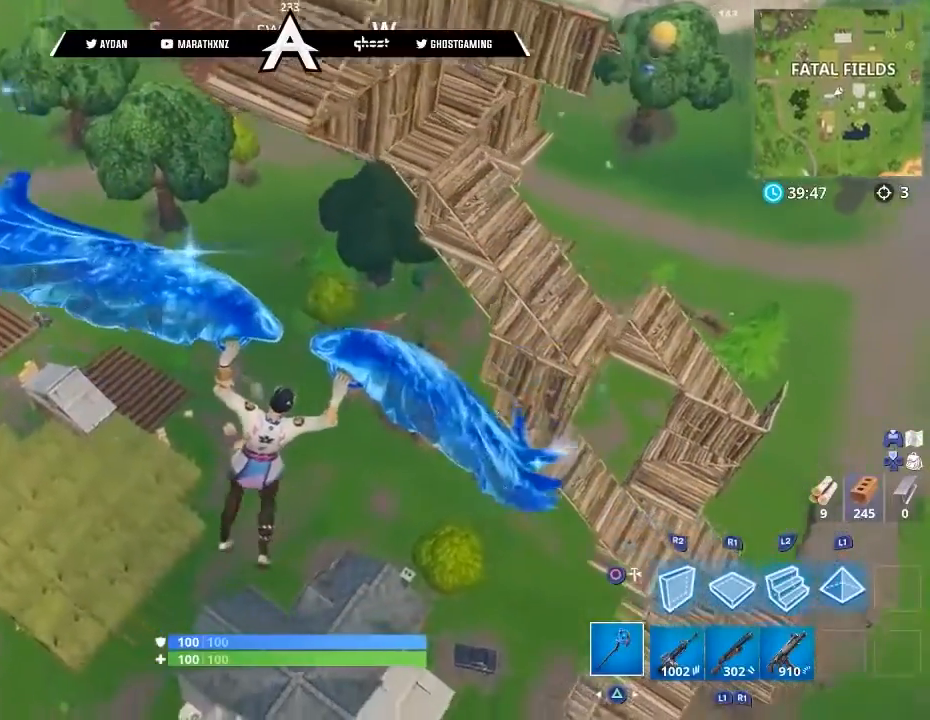
{"buttons": [], "left_stick": "down-right", "right_stick": "center", "events": []}
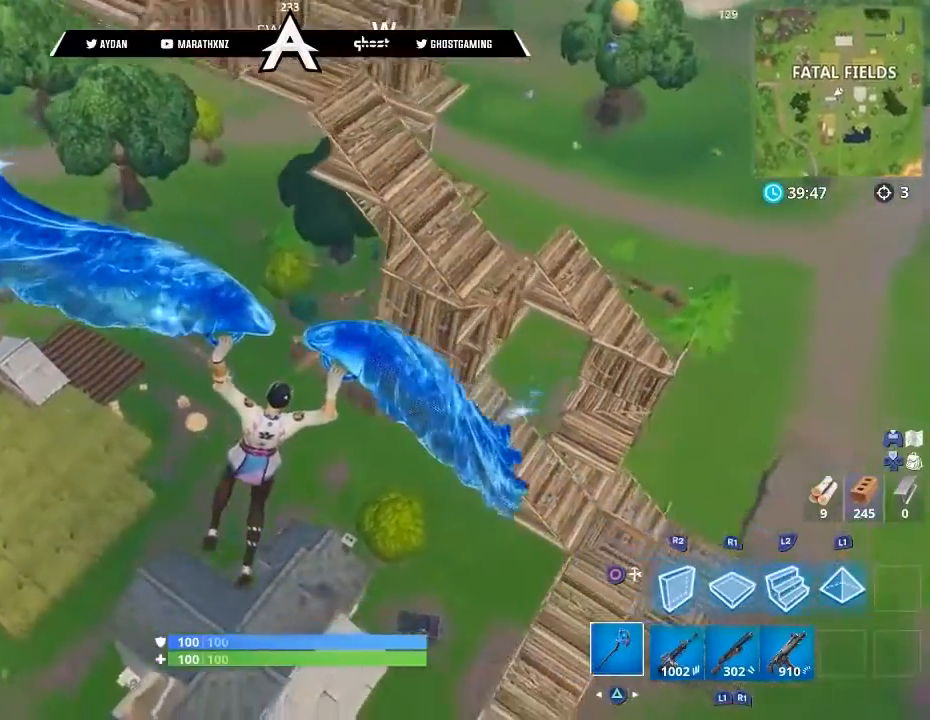
{"buttons": [], "left_stick": "down-right", "right_stick": "center", "events": []}
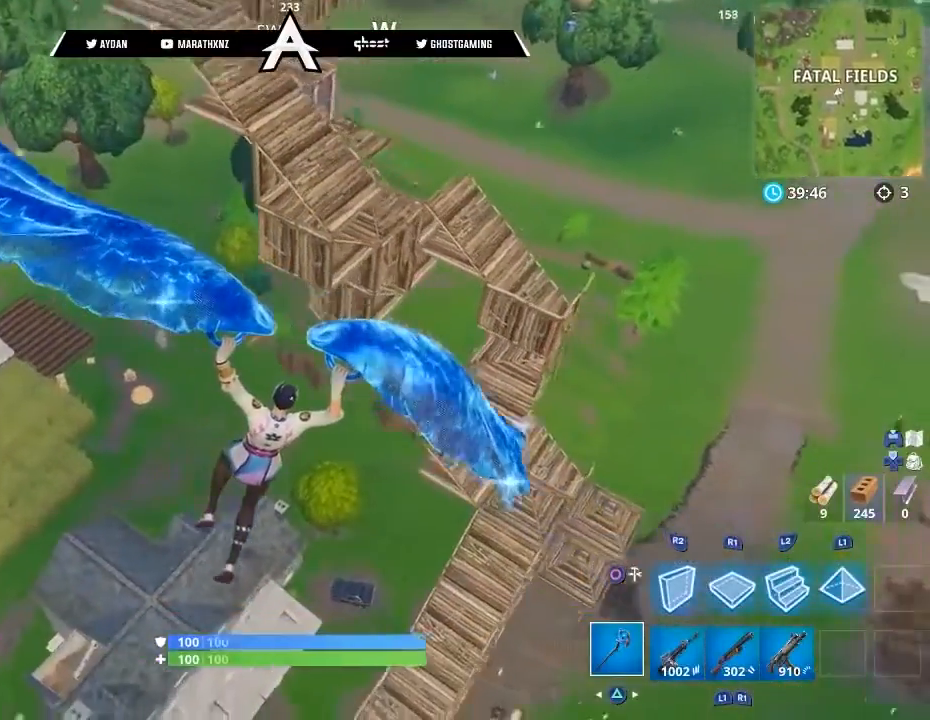
{"buttons": [], "left_stick": "down-right", "right_stick": "center", "events": []}
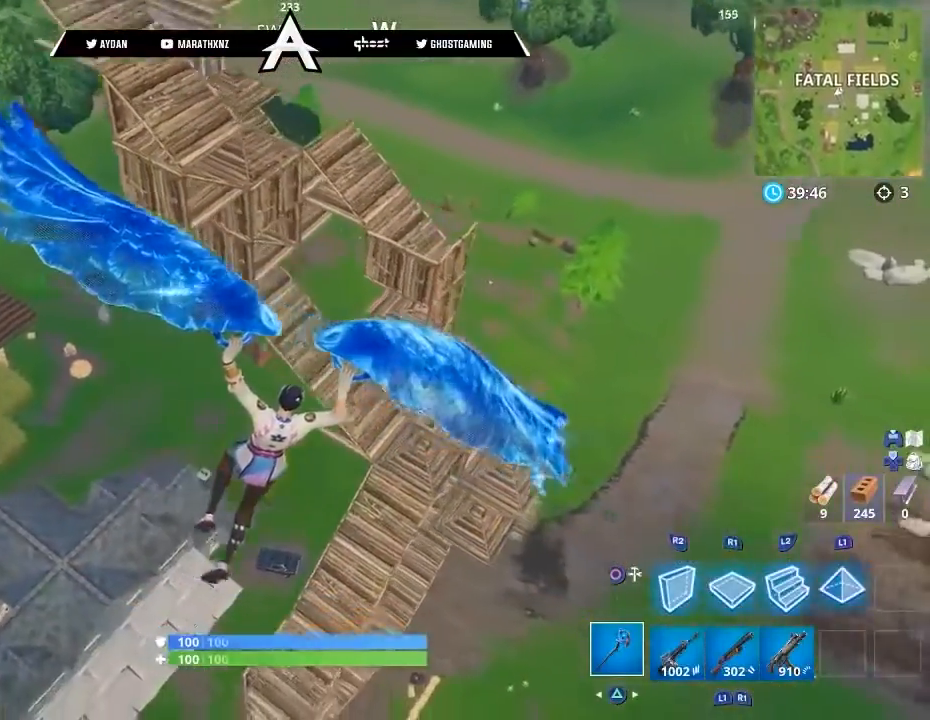
{"buttons": [], "left_stick": "right", "right_stick": "center", "events": [[267, "left_stick", "right"]]}
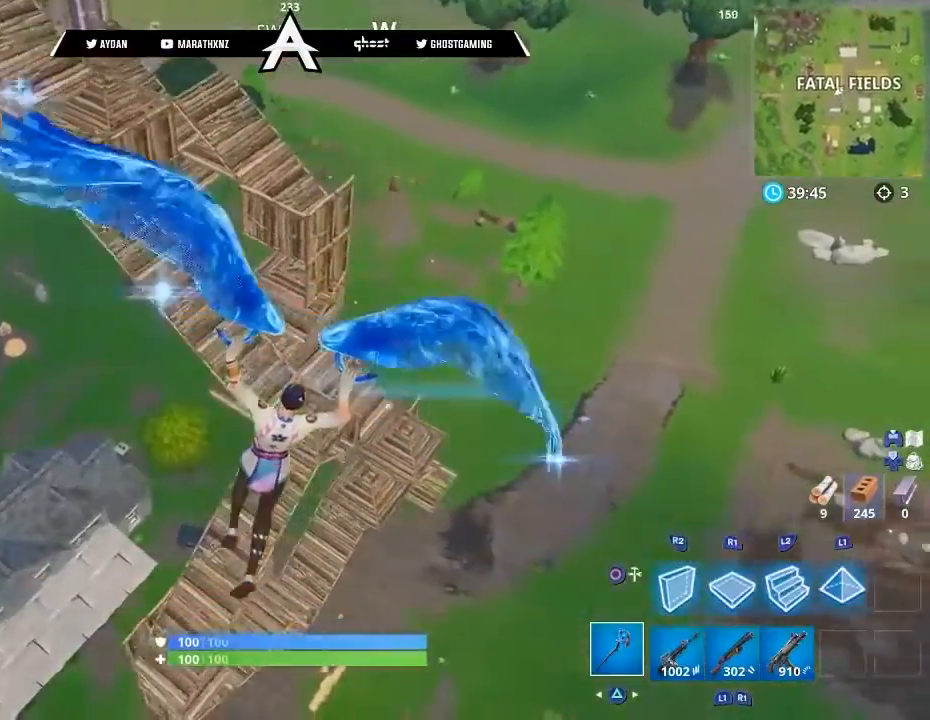
{"buttons": [], "left_stick": "up-right", "right_stick": "center", "events": [[200, "left_stick", "up-right"]]}
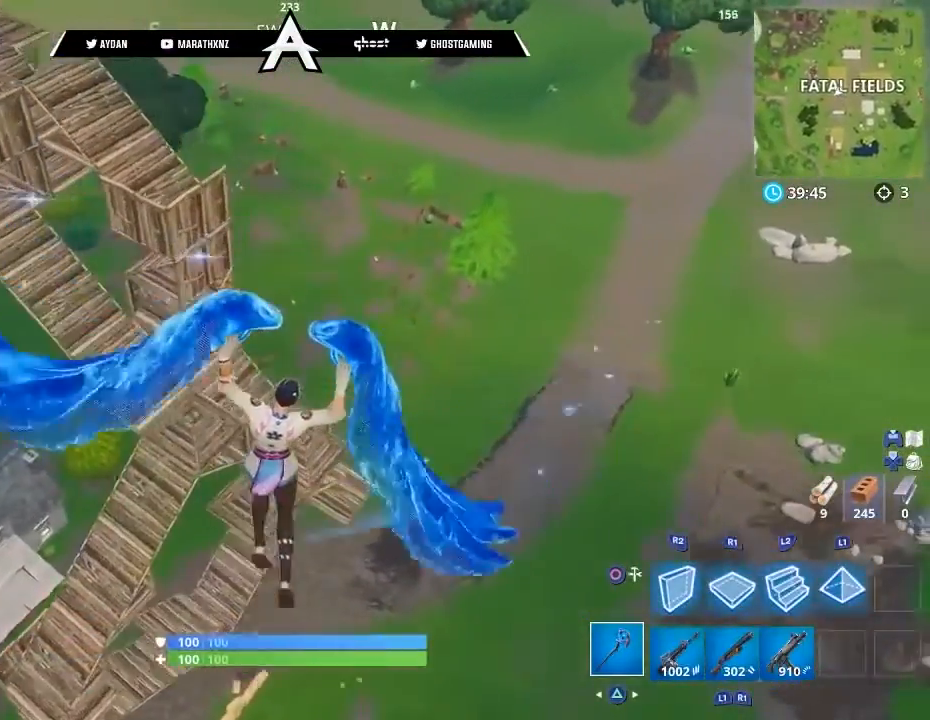
{"buttons": [], "left_stick": "center", "right_stick": "center", "events": [[267, "left_stick", "up"], [434, "left_stick", "center"]]}
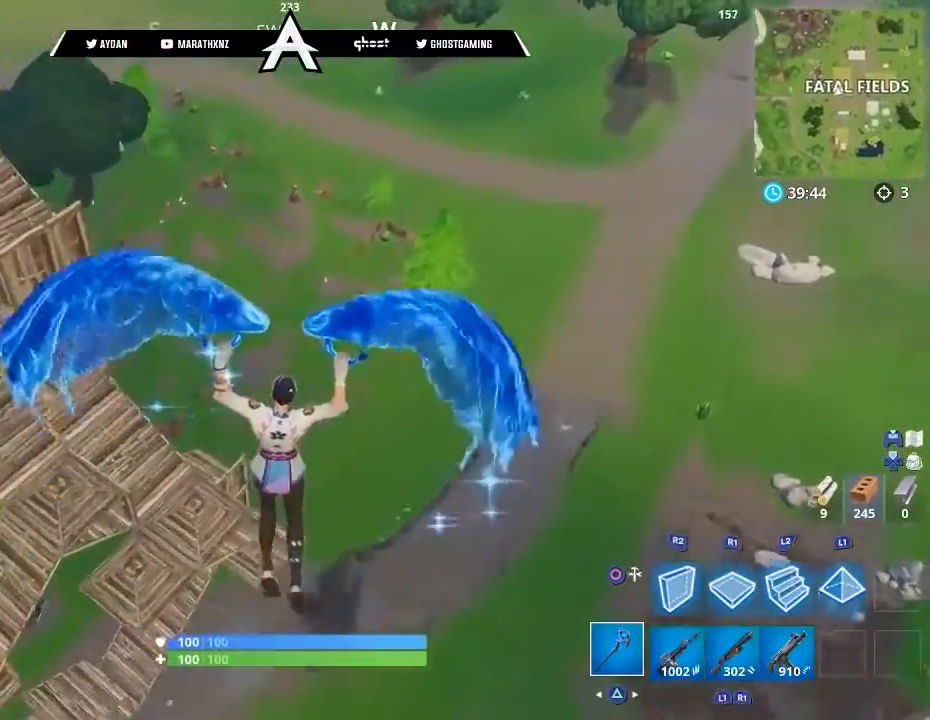
{"buttons": [], "left_stick": "center", "right_stick": "center", "events": []}
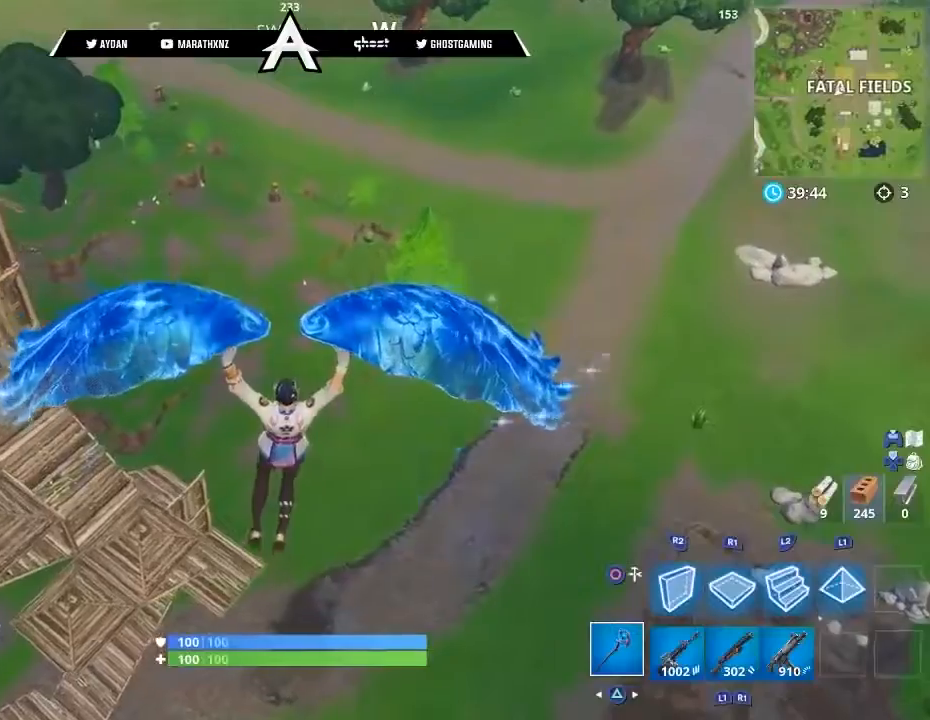
{"buttons": [], "left_stick": "center", "right_stick": "center", "events": [[334, "START", "down"], [434, "START", "up"]]}
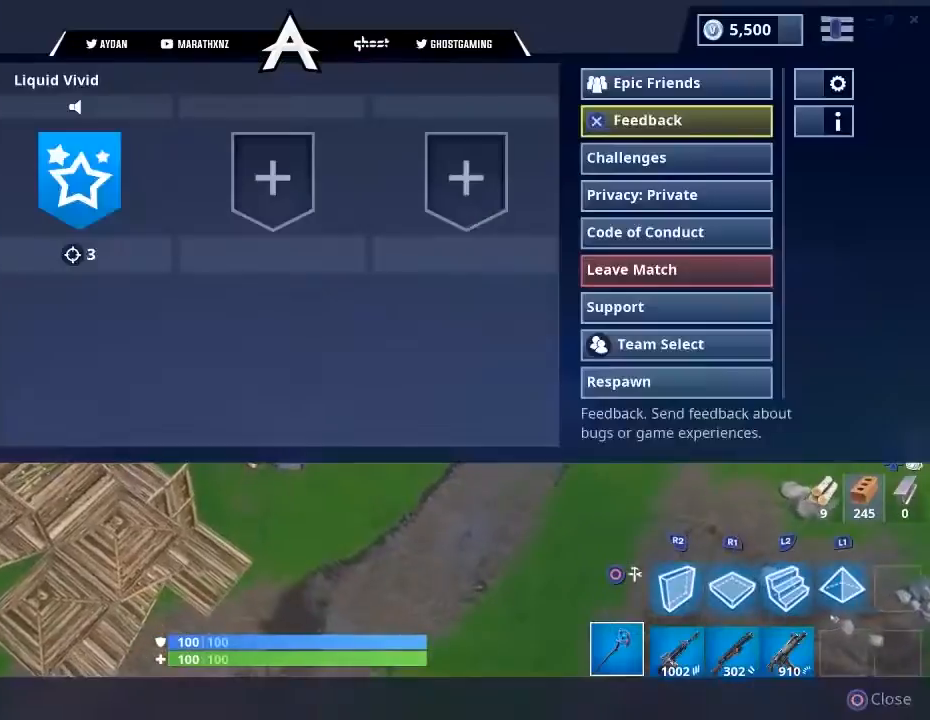
{"buttons": ["CIRCLE"], "left_stick": "center", "right_stick": "center", "events": [[467, "CIRCLE", "down"]]}
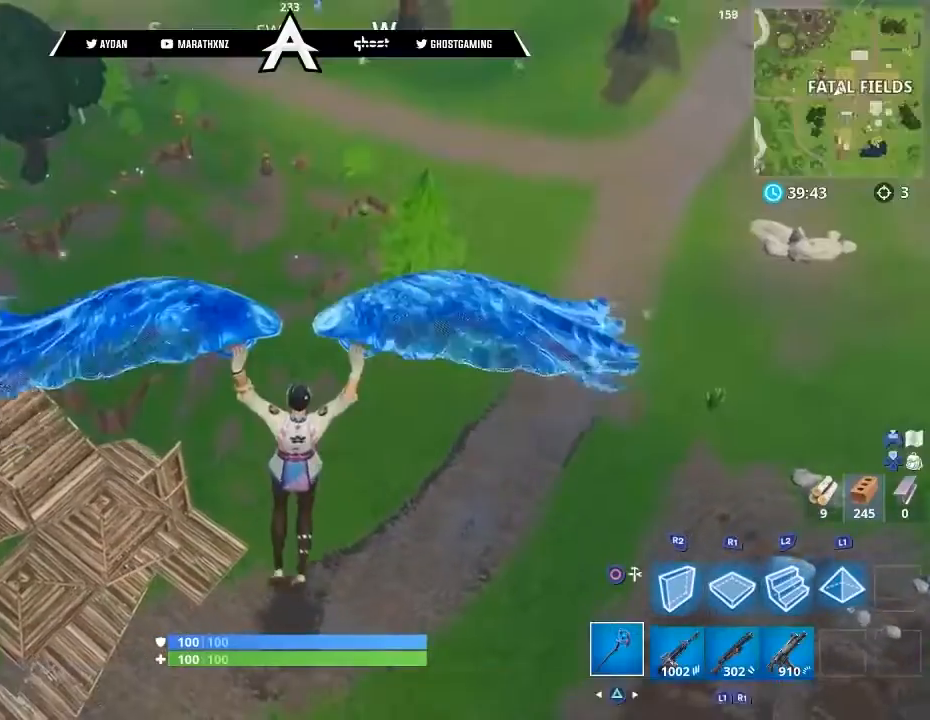
{"buttons": [], "left_stick": "up", "right_stick": "up-left", "events": [[100, "CIRCLE", "up"], [100, "left_stick", "up"], [501, "right_stick", "up-left"]]}
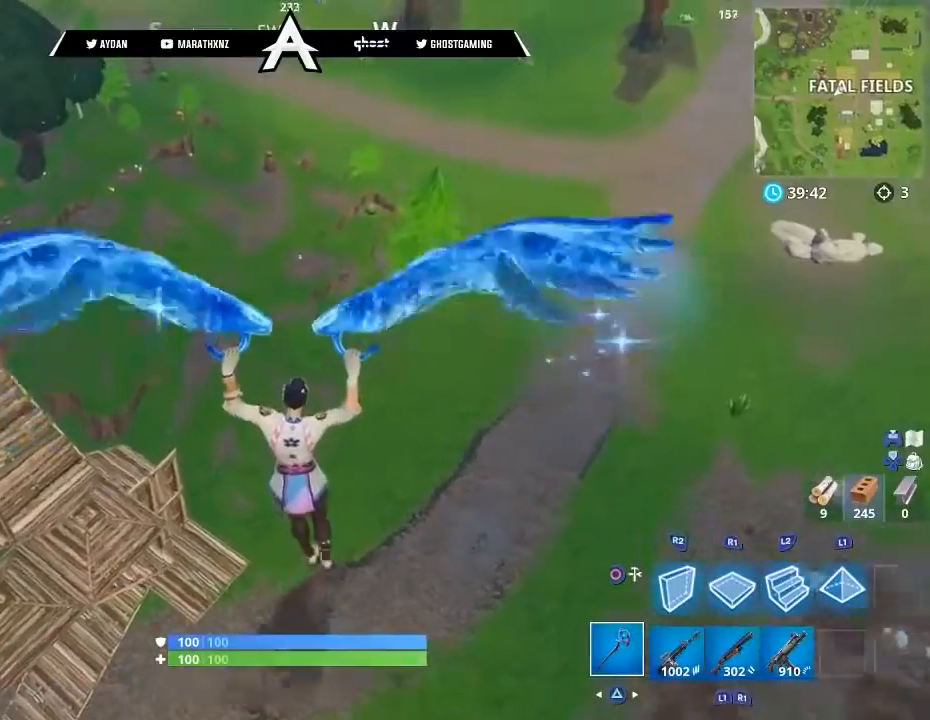
{"buttons": [], "left_stick": "up", "right_stick": "up-left", "events": []}
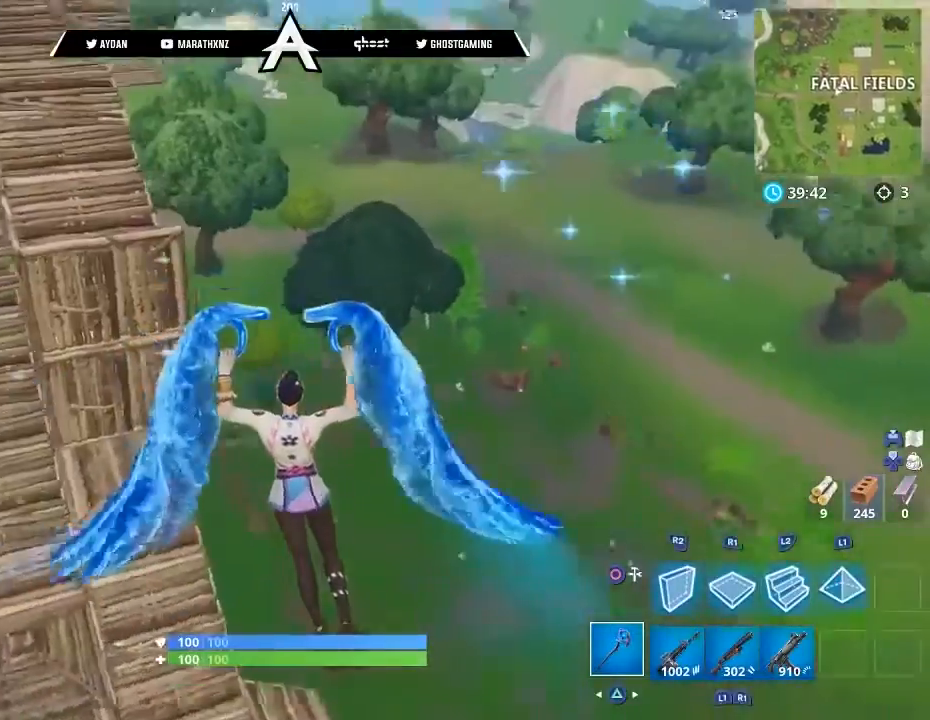
{"buttons": [], "left_stick": "up", "right_stick": "up-left", "events": []}
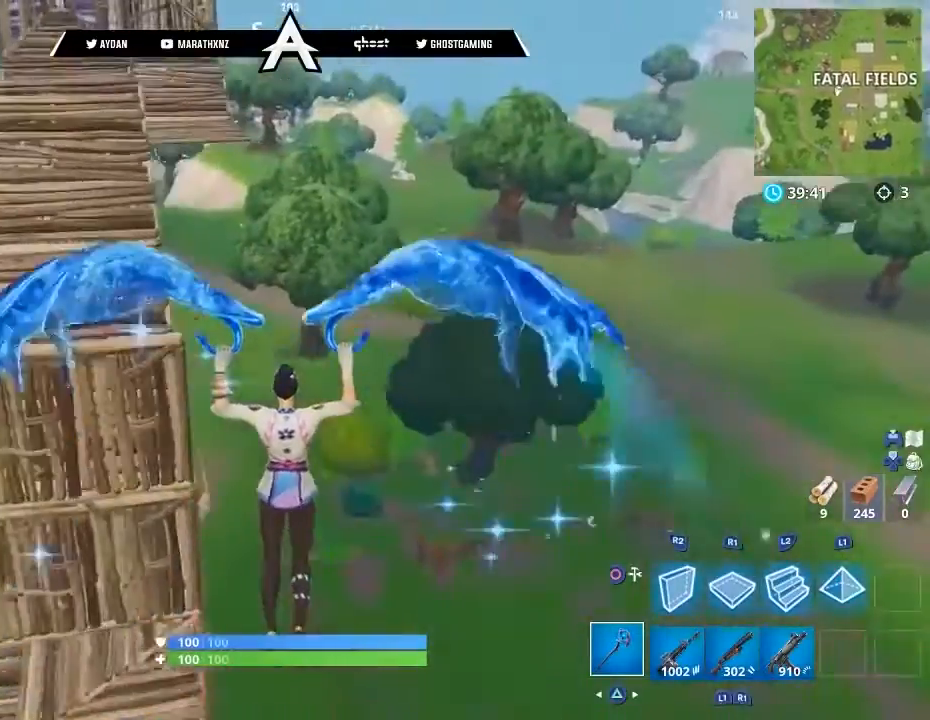
{"buttons": [], "left_stick": "up", "right_stick": "down-right", "events": [[200, "right_stick", "center"], [433, "right_stick", "down-right"]]}
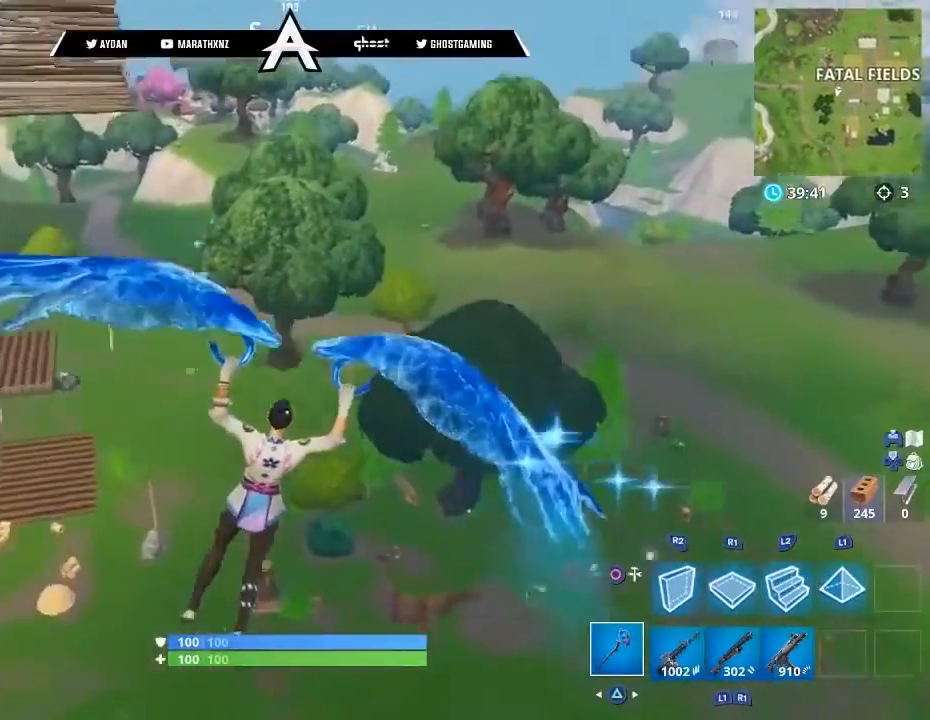
{"buttons": [], "left_stick": "up", "right_stick": "down-right", "events": []}
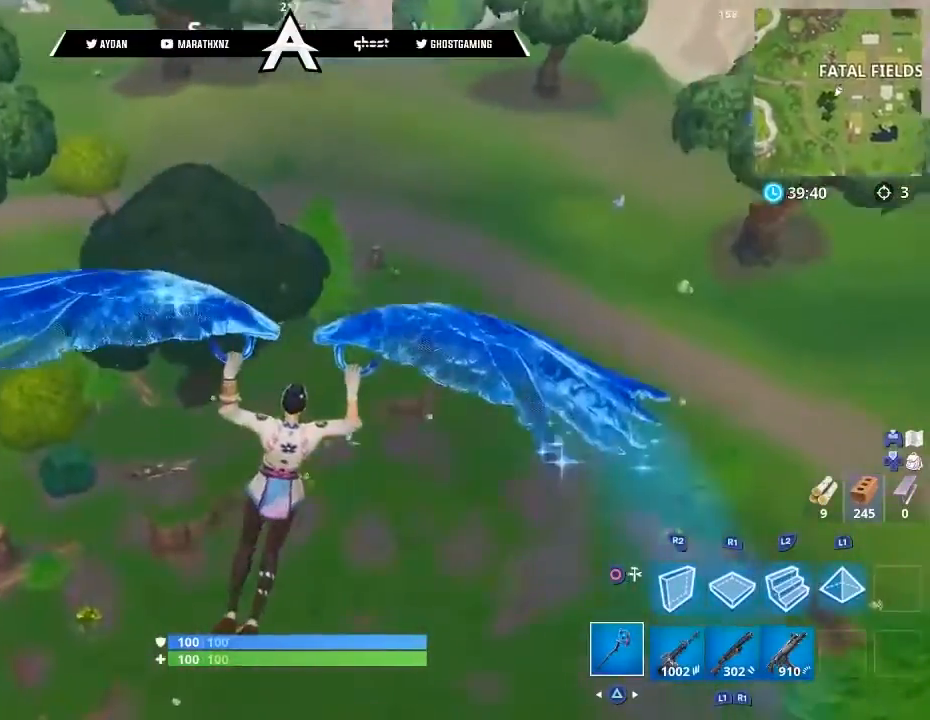
{"buttons": [], "left_stick": "up", "right_stick": "down-right", "events": []}
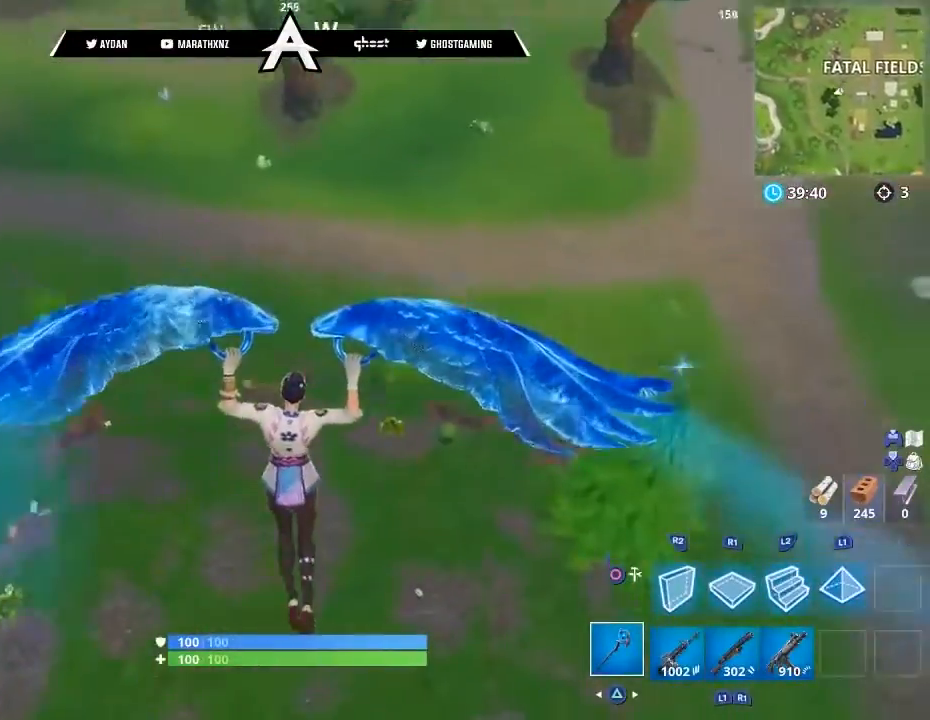
{"buttons": [], "left_stick": "up-right", "right_stick": "right", "events": [[234, "right_stick", "right"], [434, "left_stick", "up-right"]]}
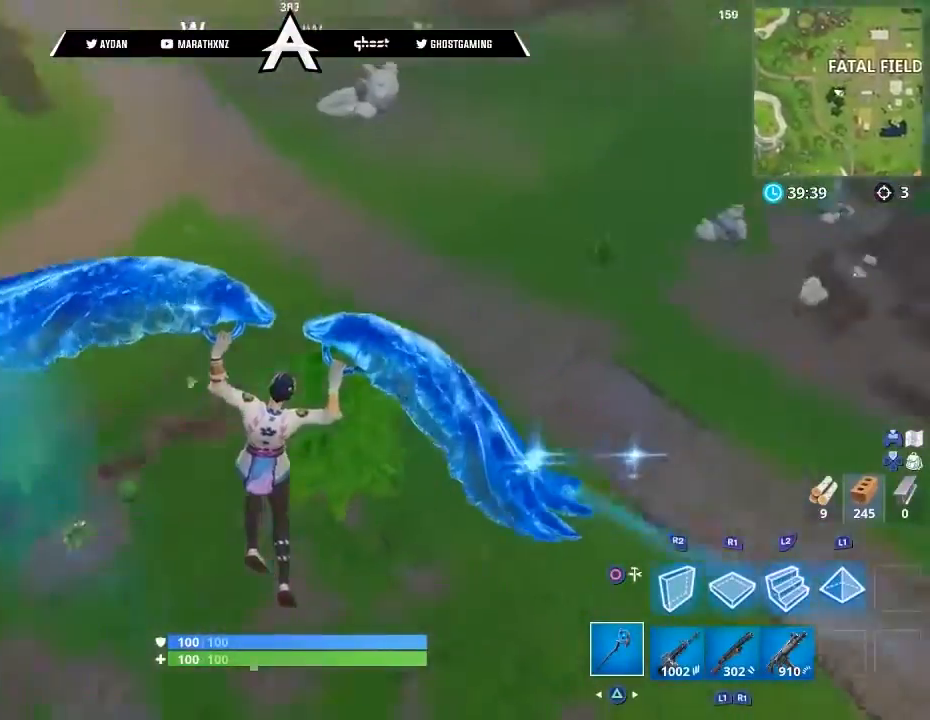
{"buttons": [], "left_stick": "up-right", "right_stick": "center", "events": [[467, "right_stick", "center"]]}